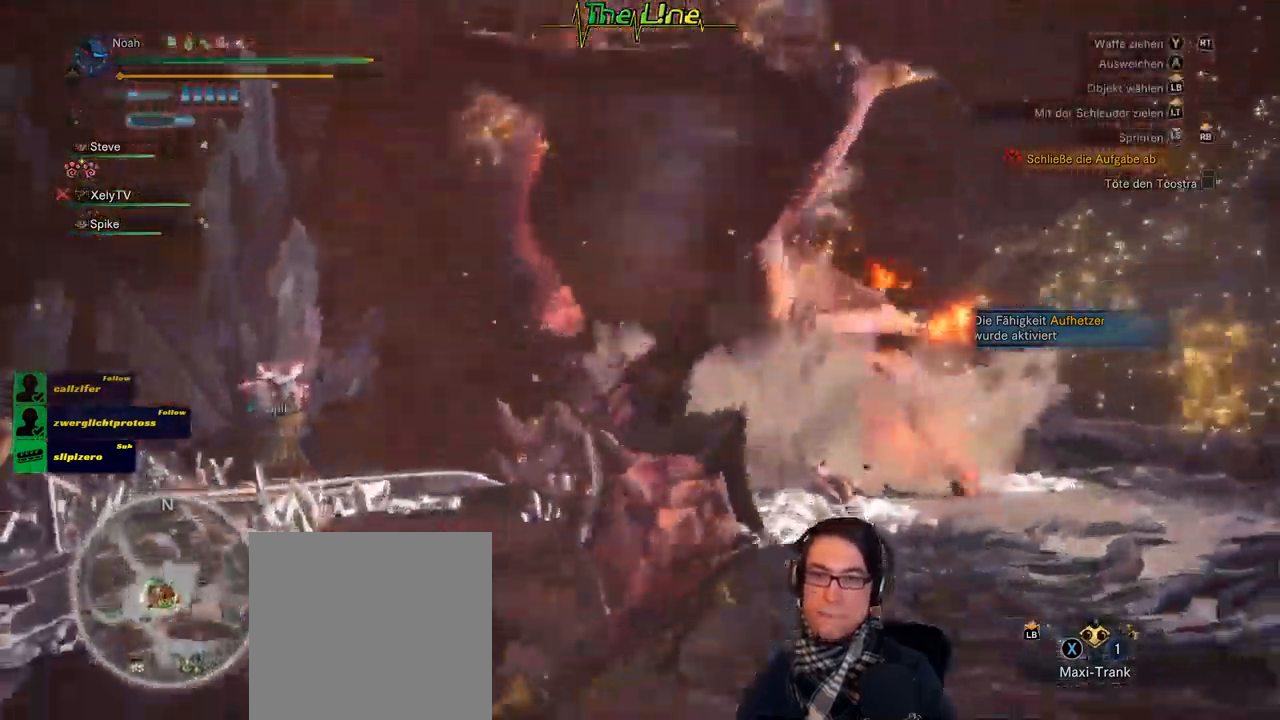
Gameplay with a controller (Xbox layout); each line is a JSON object with the inputs held at the frame after it. "events" lists button and stick changes between this image and that frame as [ms after this image, input, new state], when the widget could be followed in between.
{"buttons": [], "left_stick": "up-right", "right_stick": "center", "events": [[50, "right_stick", "down"], [116, "right_stick", "down-right"], [350, "right_stick", "center"]]}
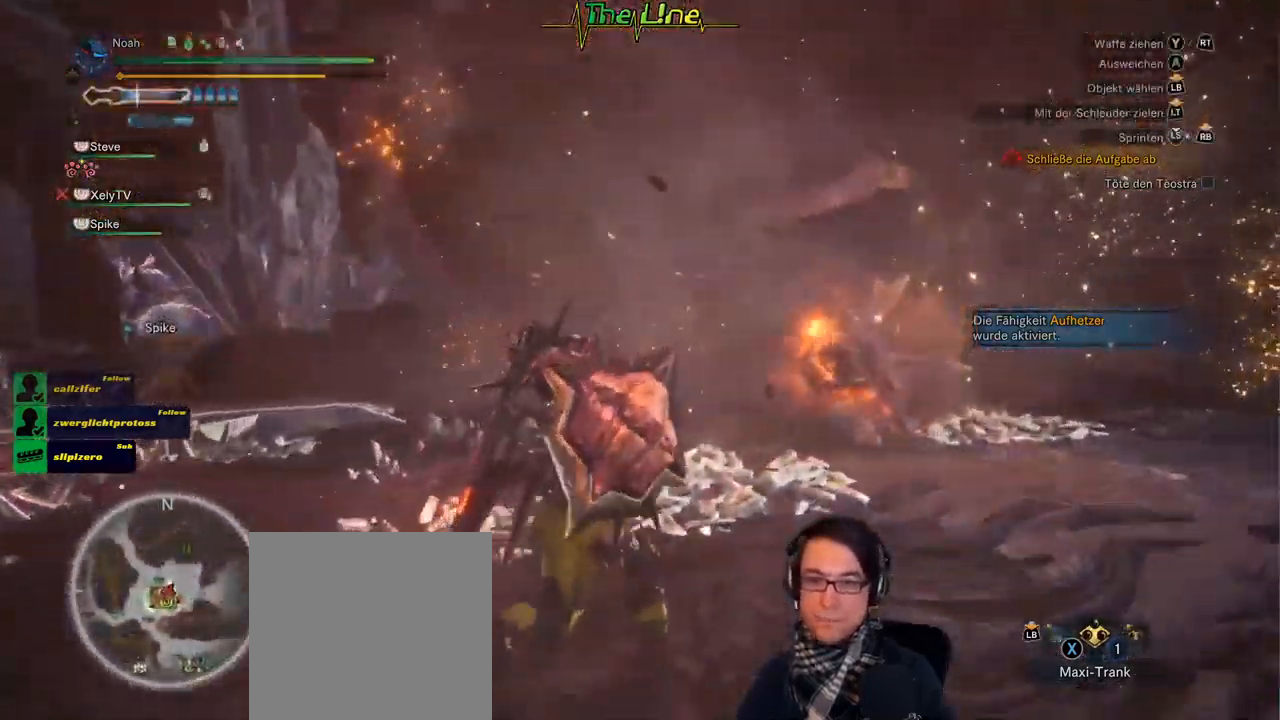
{"buttons": ["Y"], "left_stick": "up-right", "right_stick": "center", "events": [[250, "left_stick", "up"], [283, "Y", "down"], [416, "Y", "up"], [483, "Y", "down"], [500, "left_stick", "up-right"]]}
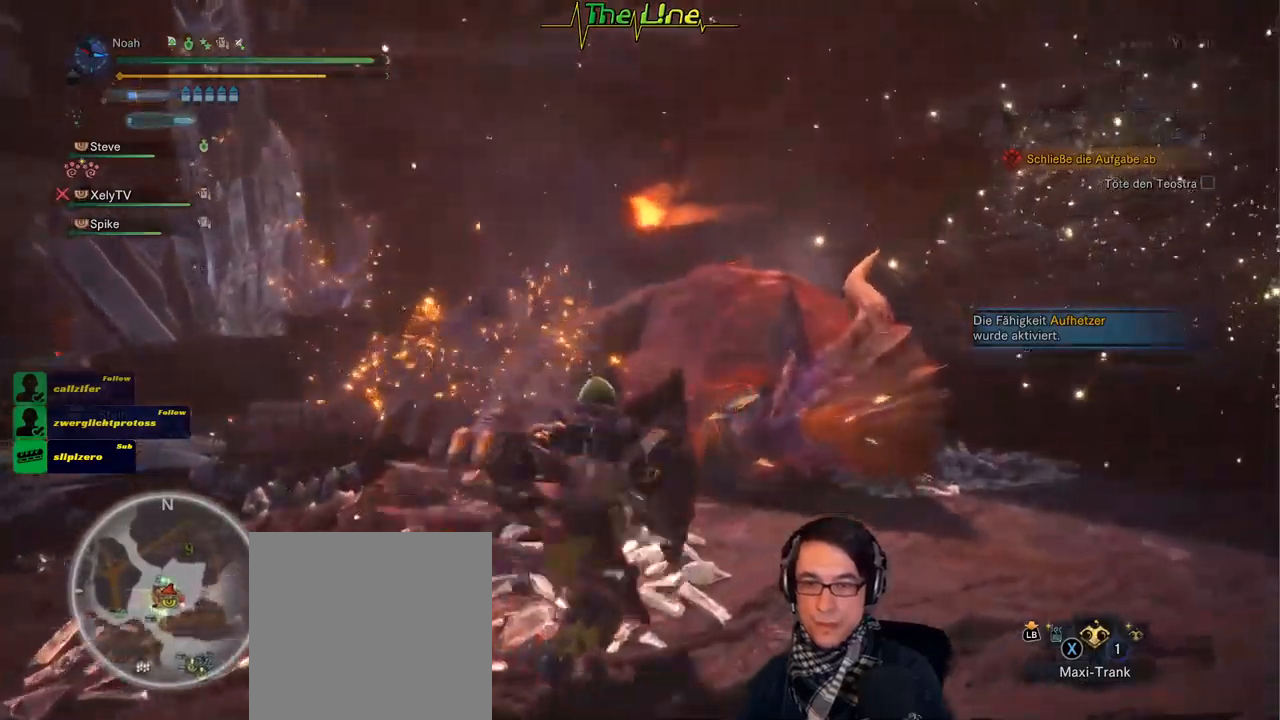
{"buttons": [], "left_stick": "right", "right_stick": "center", "events": [[83, "Y", "up"], [217, "left_stick", "center"], [417, "left_stick", "right"]]}
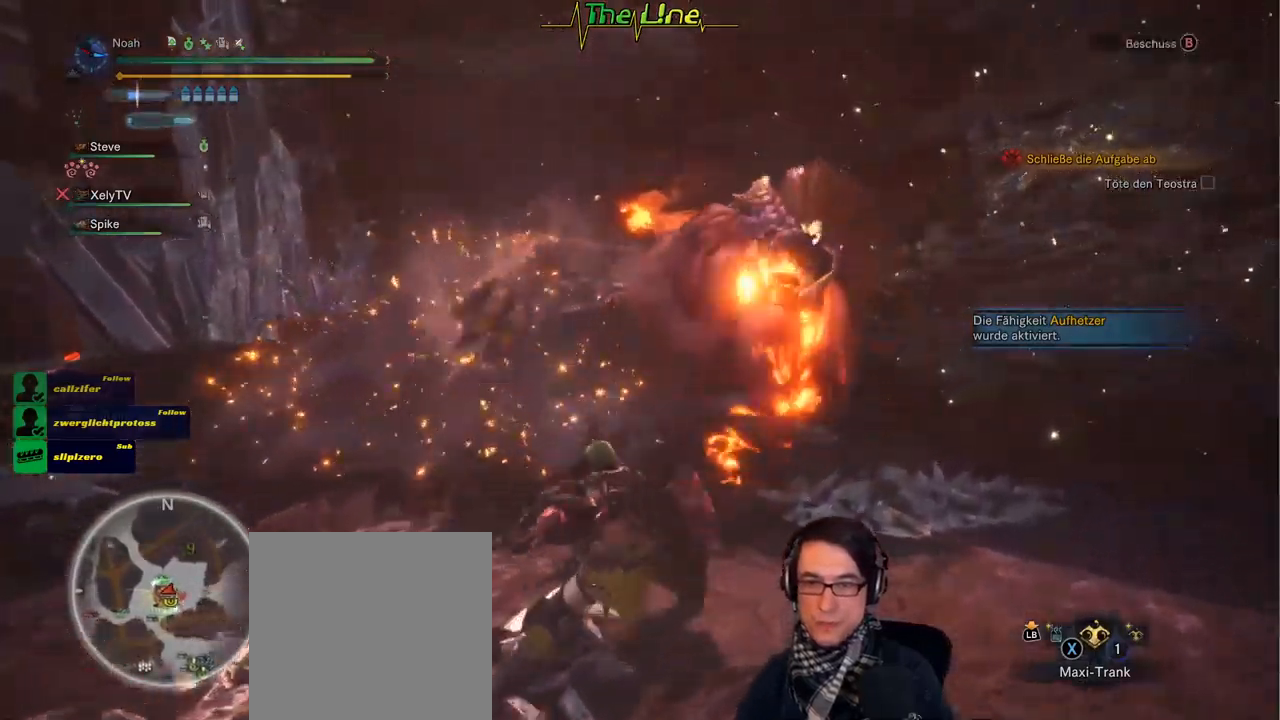
{"buttons": [], "left_stick": "up-right", "right_stick": "center", "events": [[84, "left_stick", "up-right"]]}
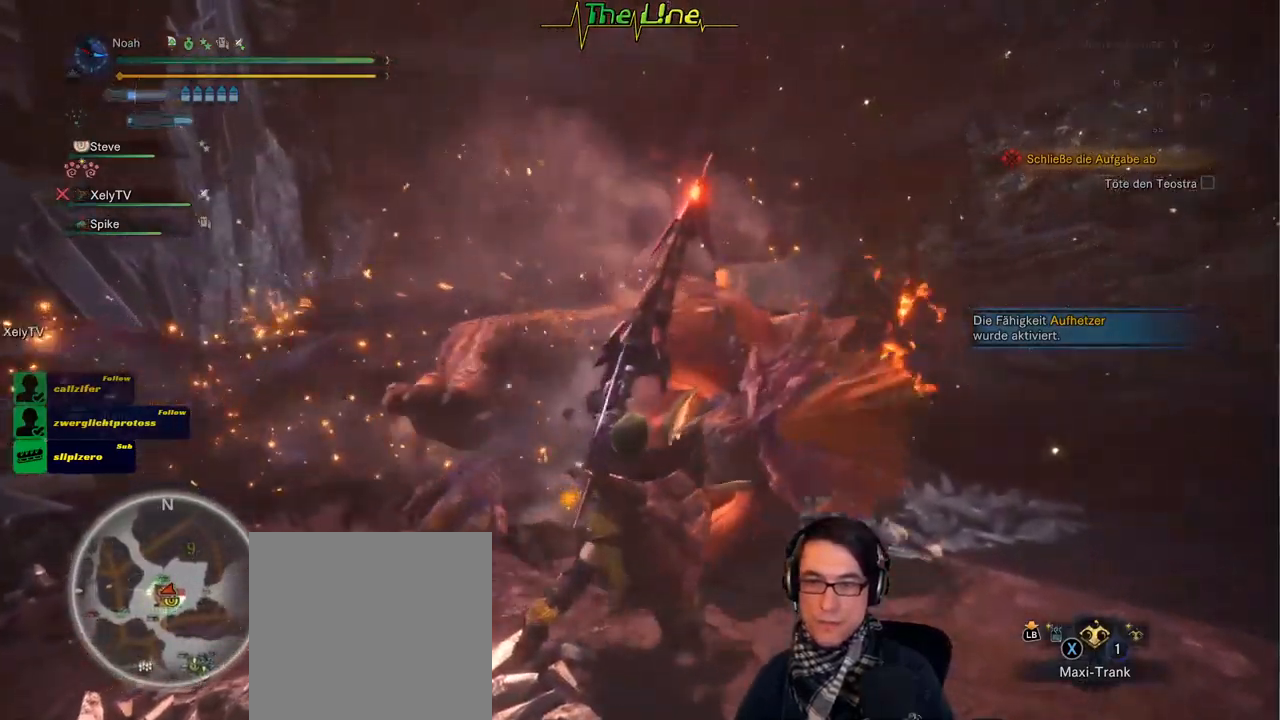
{"buttons": ["B", "Y"], "left_stick": "up-right", "right_stick": "center", "events": [[50, "B", "down"], [50, "Y", "down"], [83, "left_stick", "up"], [200, "B", "up"], [200, "Y", "up"], [250, "B", "down"], [250, "Y", "down"], [300, "left_stick", "up-right"], [367, "B", "up"], [367, "Y", "up"], [417, "B", "down"], [434, "Y", "down"]]}
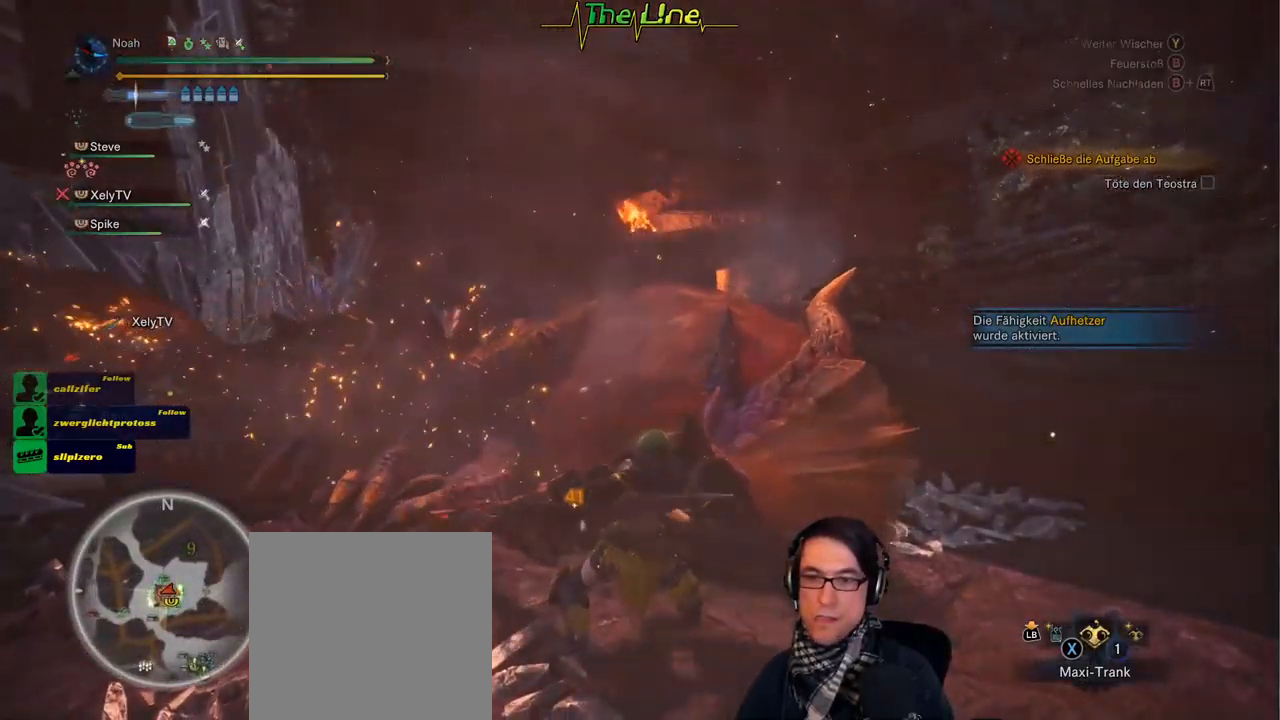
{"buttons": [], "left_stick": "right", "right_stick": "center", "events": [[17, "B", "up"], [17, "Y", "up"], [17, "left_stick", "center"], [67, "B", "down"], [84, "Y", "down"], [217, "B", "up"], [217, "Y", "up"], [251, "left_stick", "right"]]}
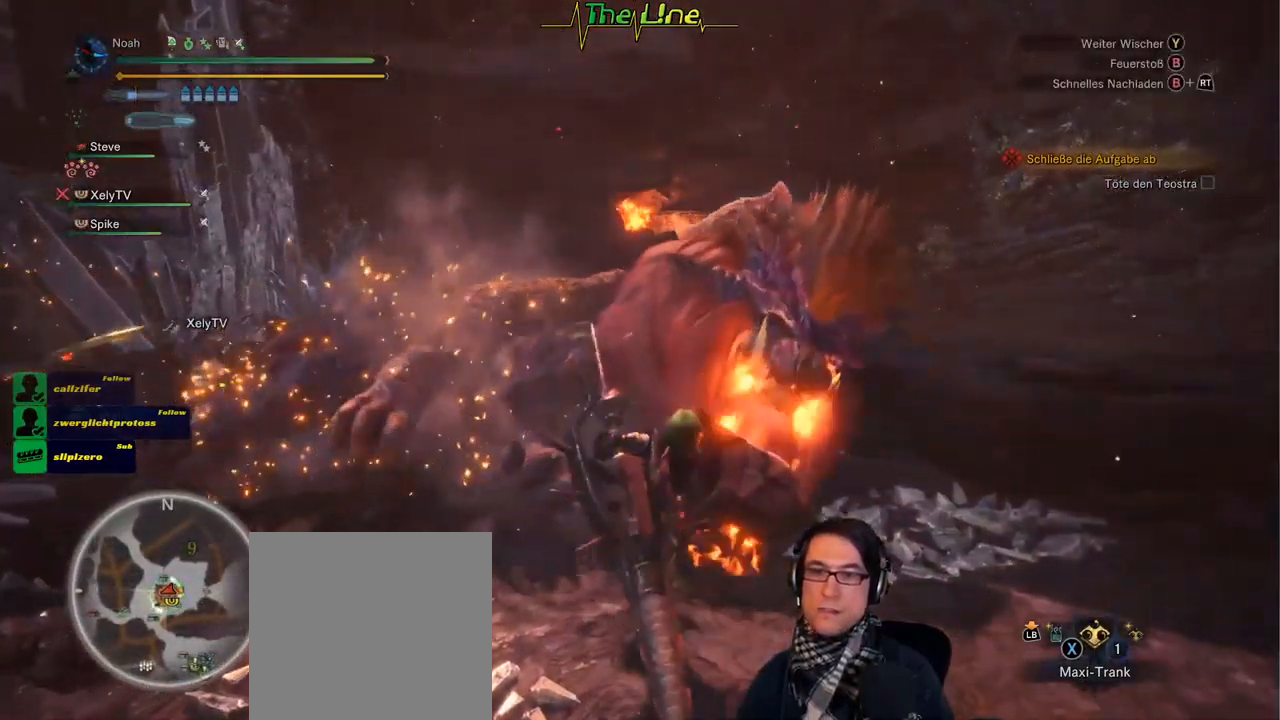
{"buttons": [], "left_stick": "right", "right_stick": "center", "events": [[150, "Y", "down"], [217, "Y", "up"], [217, "left_stick", "center"], [317, "Y", "down"], [350, "left_stick", "right"], [367, "Y", "up"], [434, "Y", "down"], [500, "Y", "up"]]}
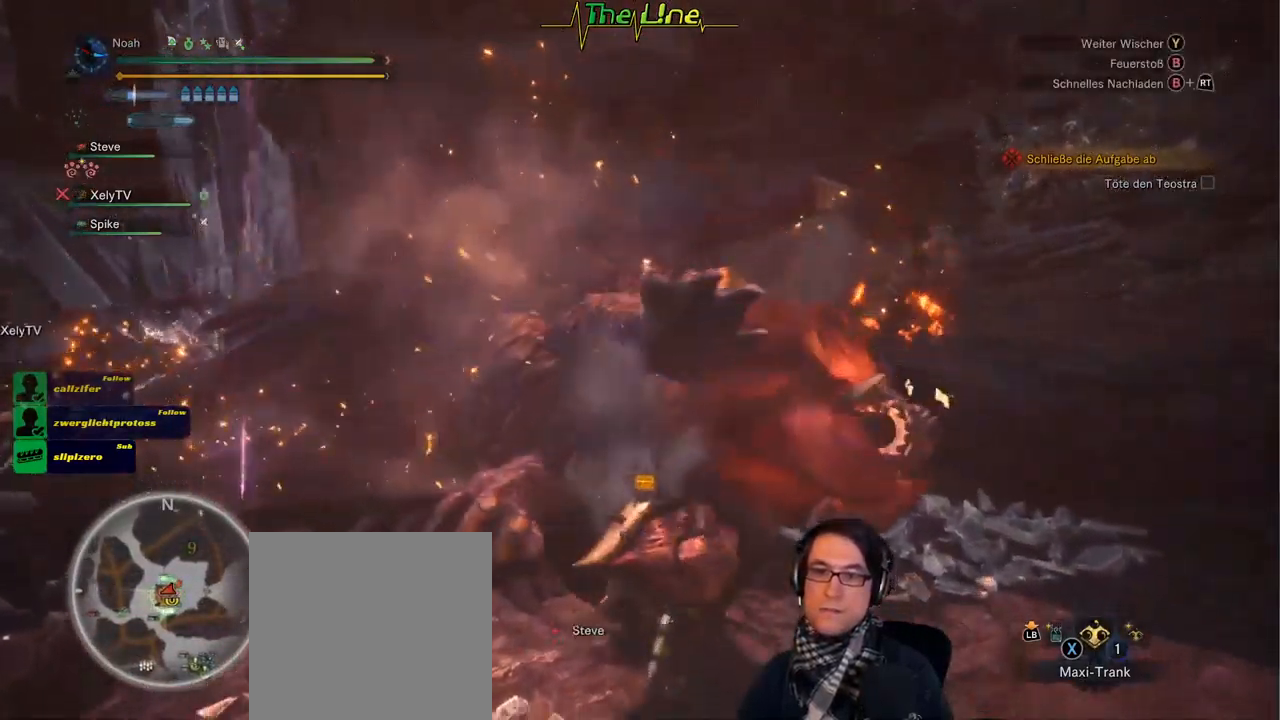
{"buttons": ["Y"], "left_stick": "center", "right_stick": "center", "events": [[84, "Y", "down"], [150, "Y", "up"], [217, "Y", "down"], [251, "left_stick", "center"], [284, "Y", "up"], [351, "Y", "down"], [434, "Y", "up"], [501, "Y", "down"]]}
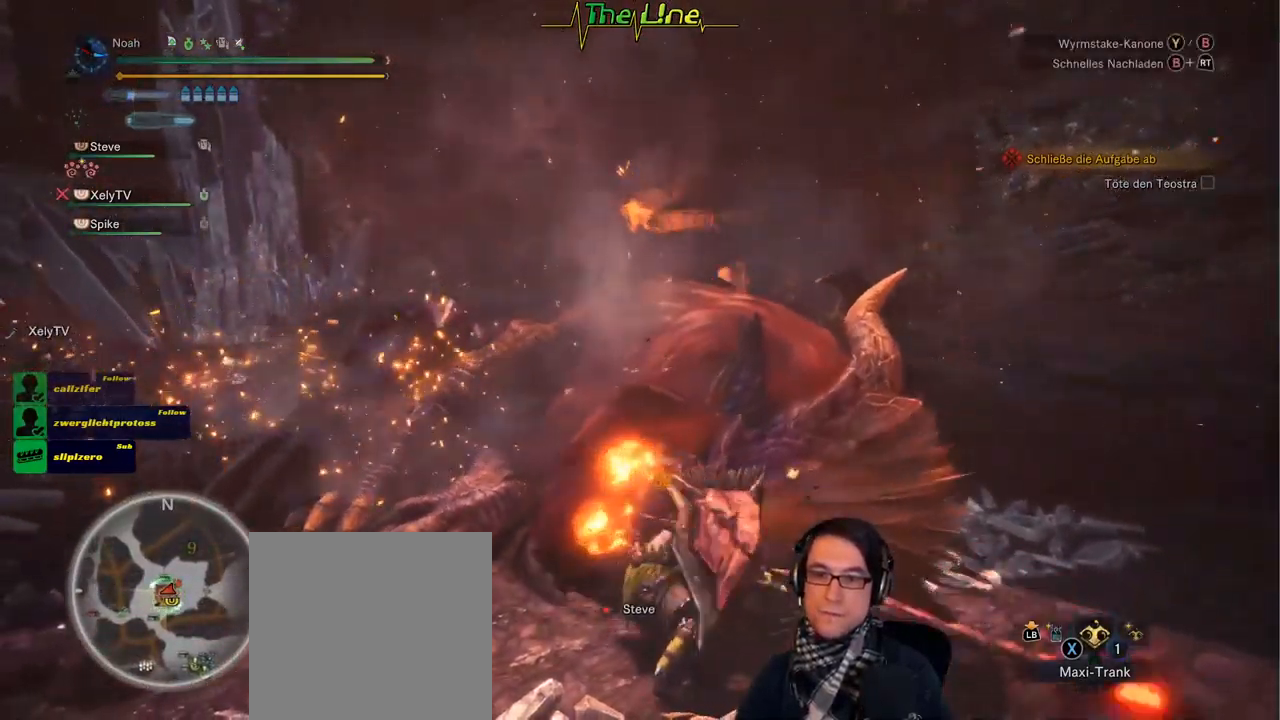
{"buttons": [], "left_stick": "center", "right_stick": "center", "events": [[67, "Y", "up"]]}
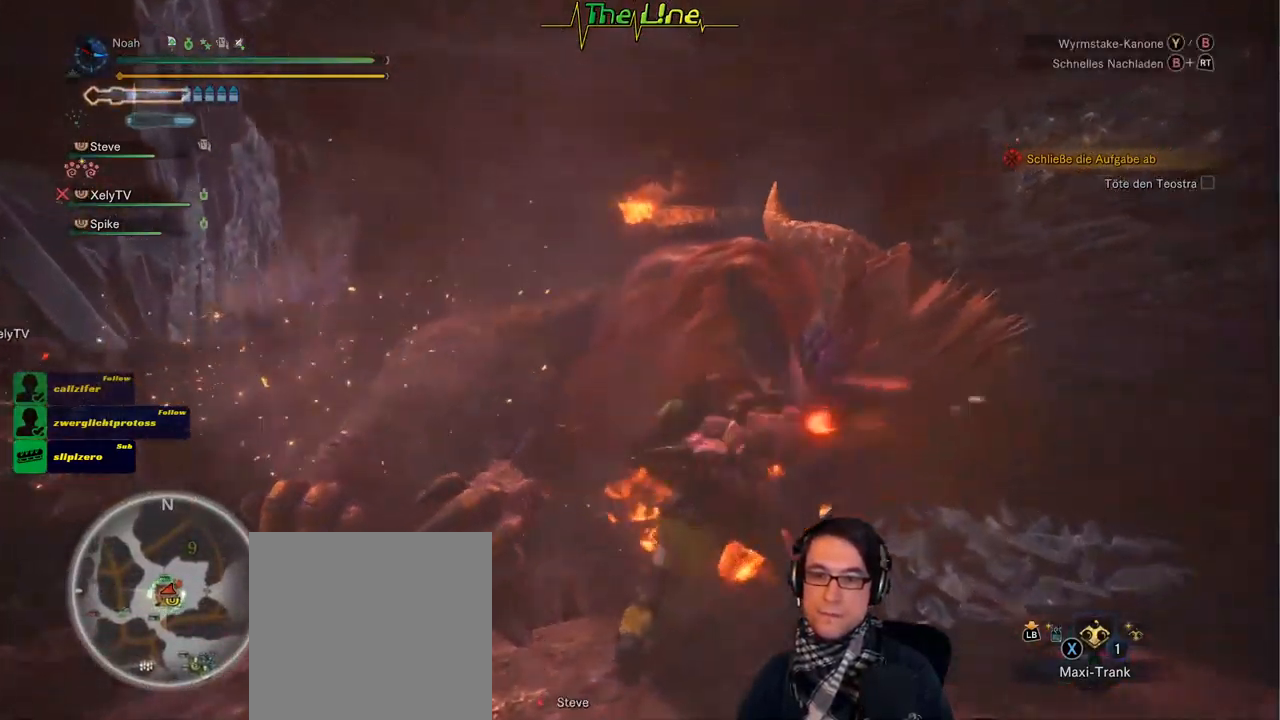
{"buttons": [], "left_stick": "up-right", "right_stick": "center", "events": [[117, "left_stick", "right"], [134, "Y", "down"], [184, "left_stick", "up-right"], [234, "Y", "up"], [301, "Y", "down"], [367, "Y", "up"], [434, "Y", "down"], [501, "Y", "up"]]}
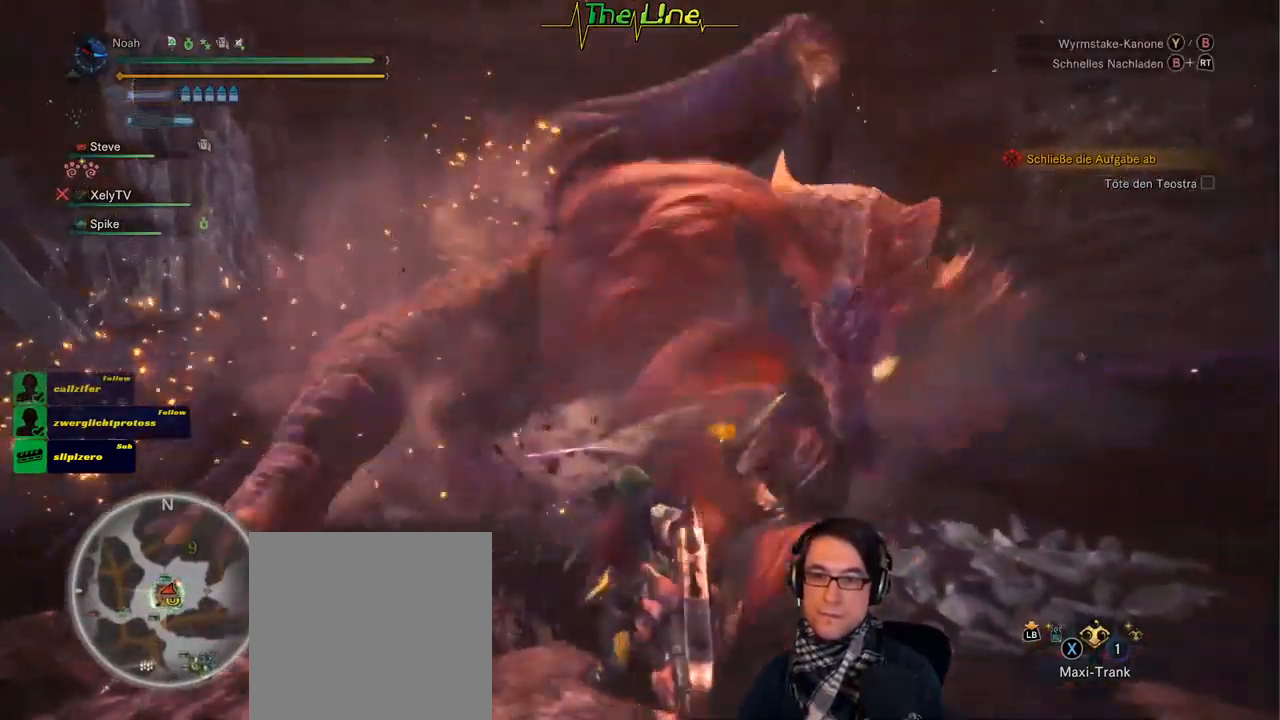
{"buttons": [], "left_stick": "right", "right_stick": "center", "events": [[33, "left_stick", "right"], [83, "Y", "down"], [150, "Y", "up"], [217, "Y", "down"], [233, "left_stick", "center"], [317, "Y", "up"], [350, "Y", "down"], [417, "left_stick", "right"], [450, "Y", "up"]]}
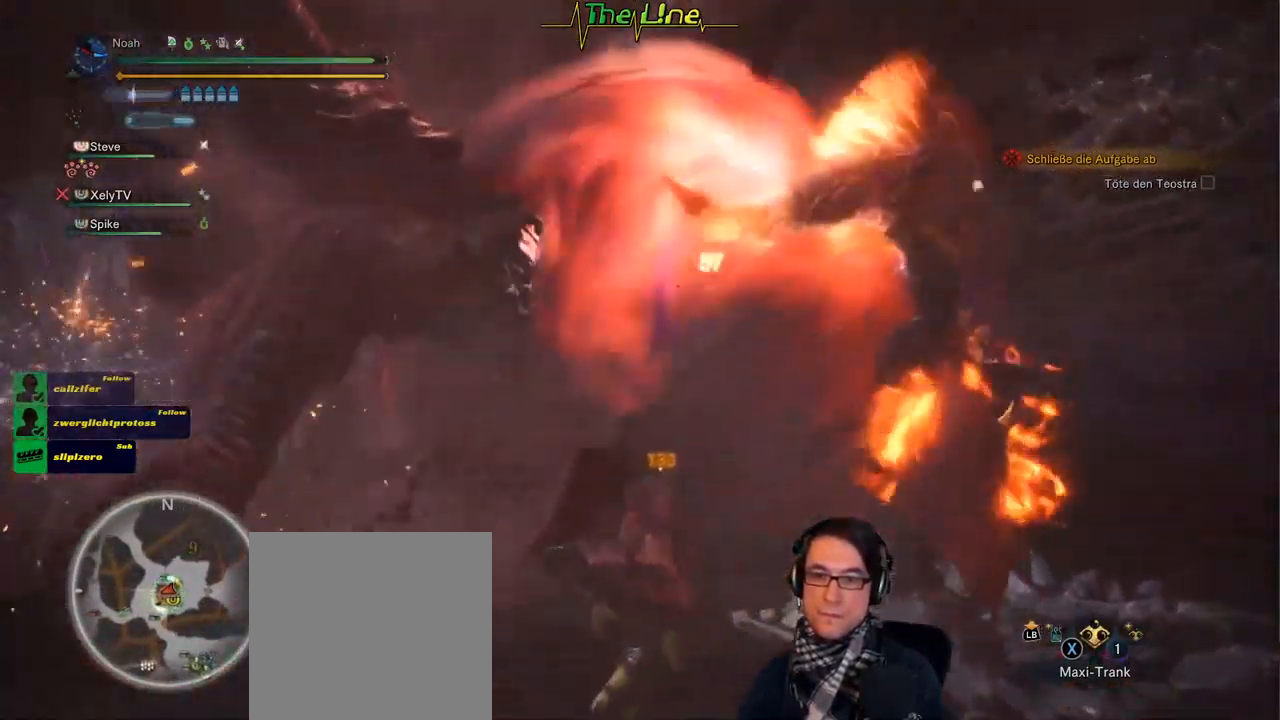
{"buttons": [], "left_stick": "center", "right_stick": "center", "events": [[134, "left_stick", "center"]]}
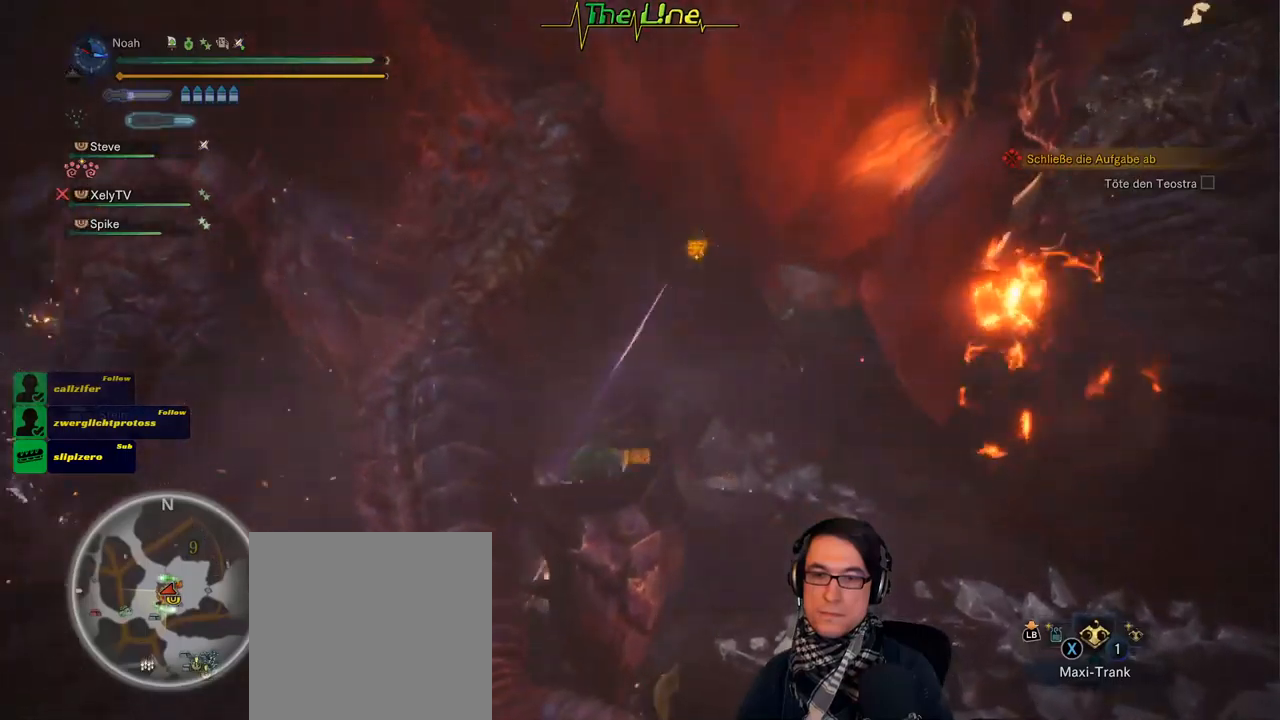
{"buttons": [], "left_stick": "center", "right_stick": "center", "events": []}
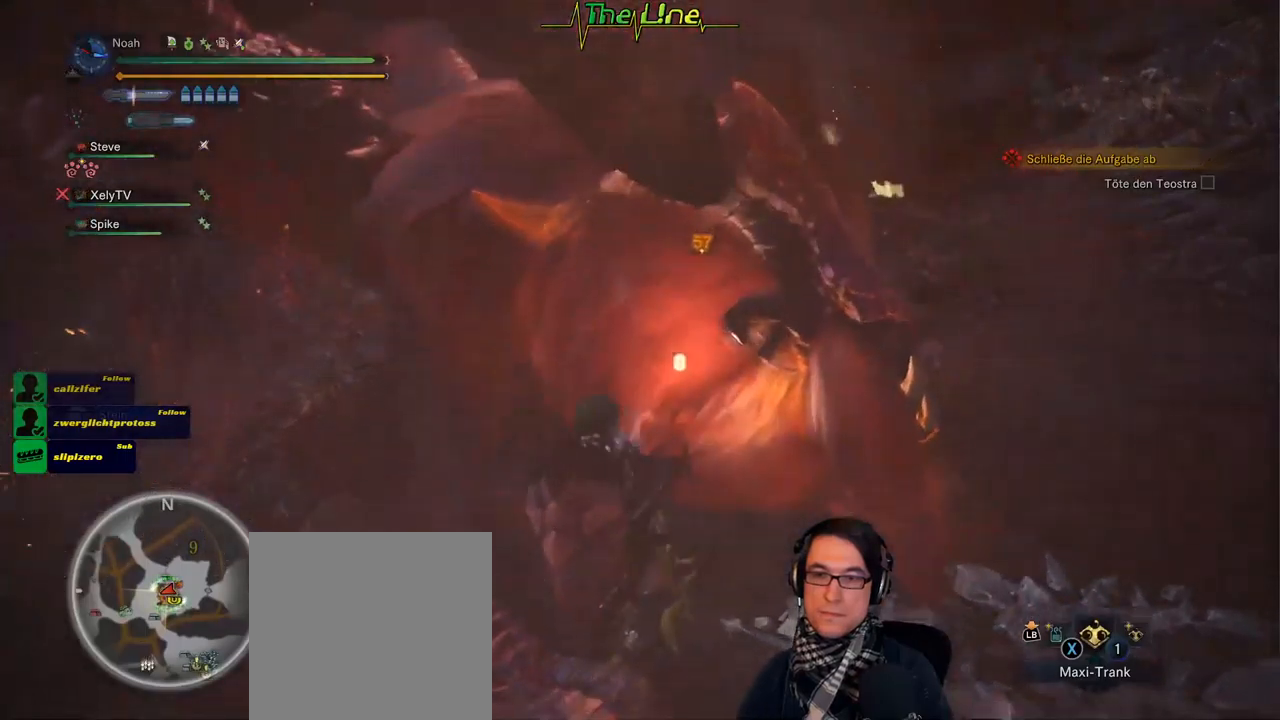
{"buttons": [], "left_stick": "down", "right_stick": "center", "events": [[500, "left_stick", "down"]]}
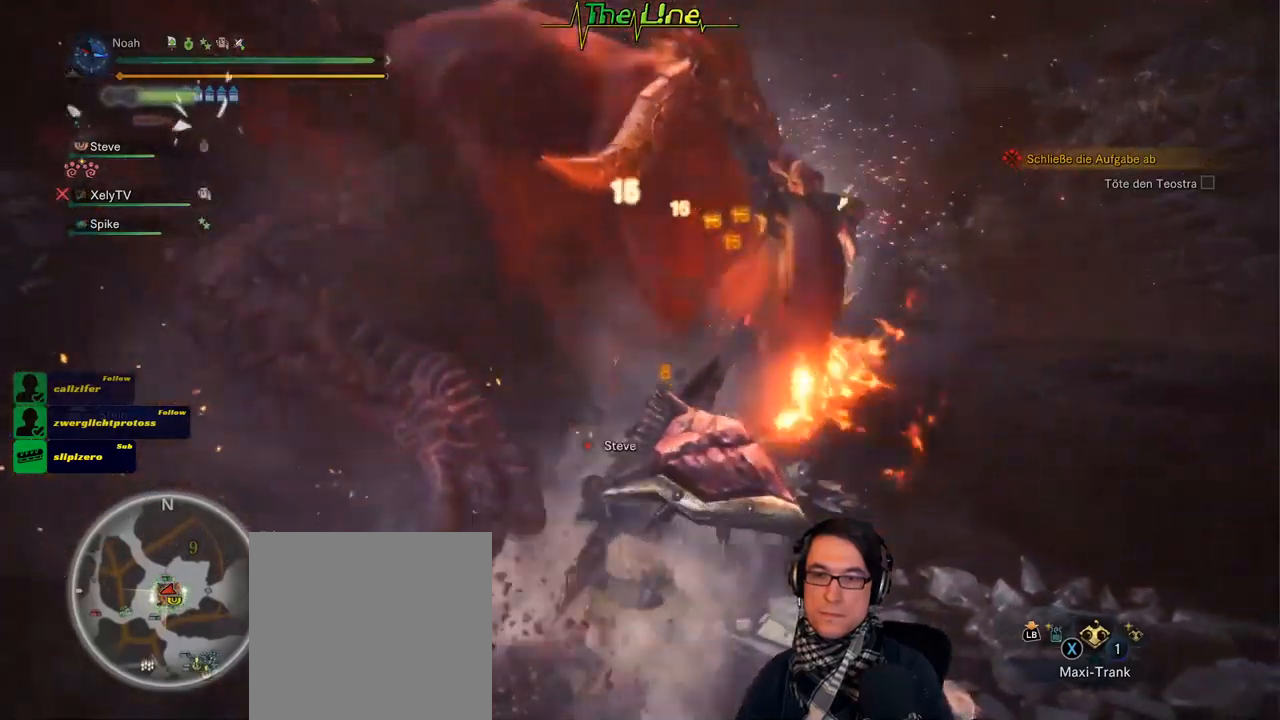
{"buttons": [], "left_stick": "down", "right_stick": "center", "events": []}
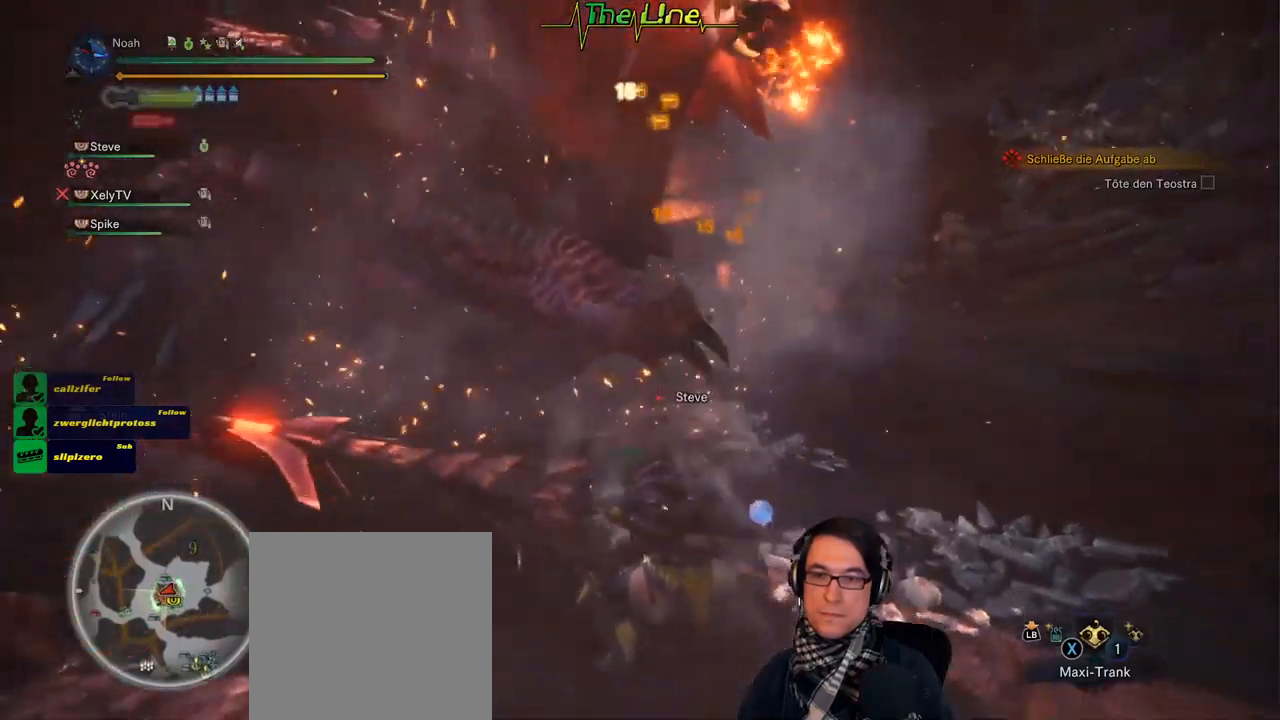
{"buttons": [], "left_stick": "down", "right_stick": "center", "events": []}
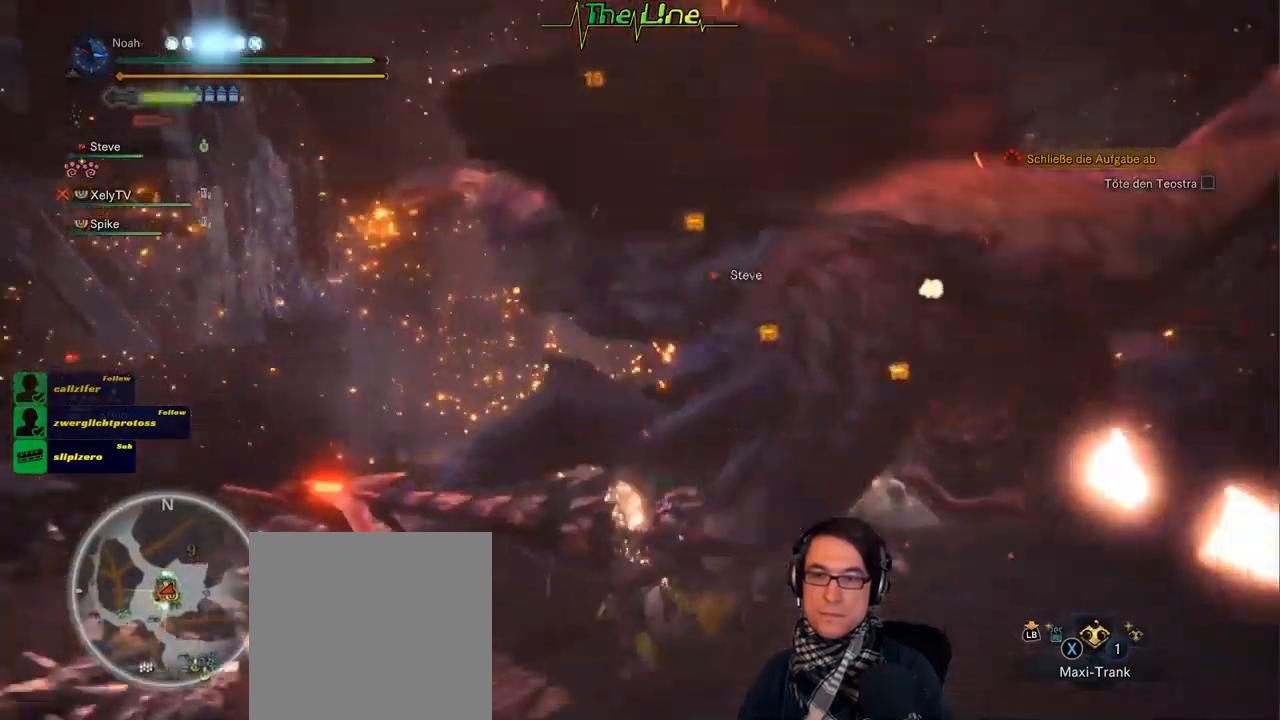
{"buttons": [], "left_stick": "down", "right_stick": "center", "events": []}
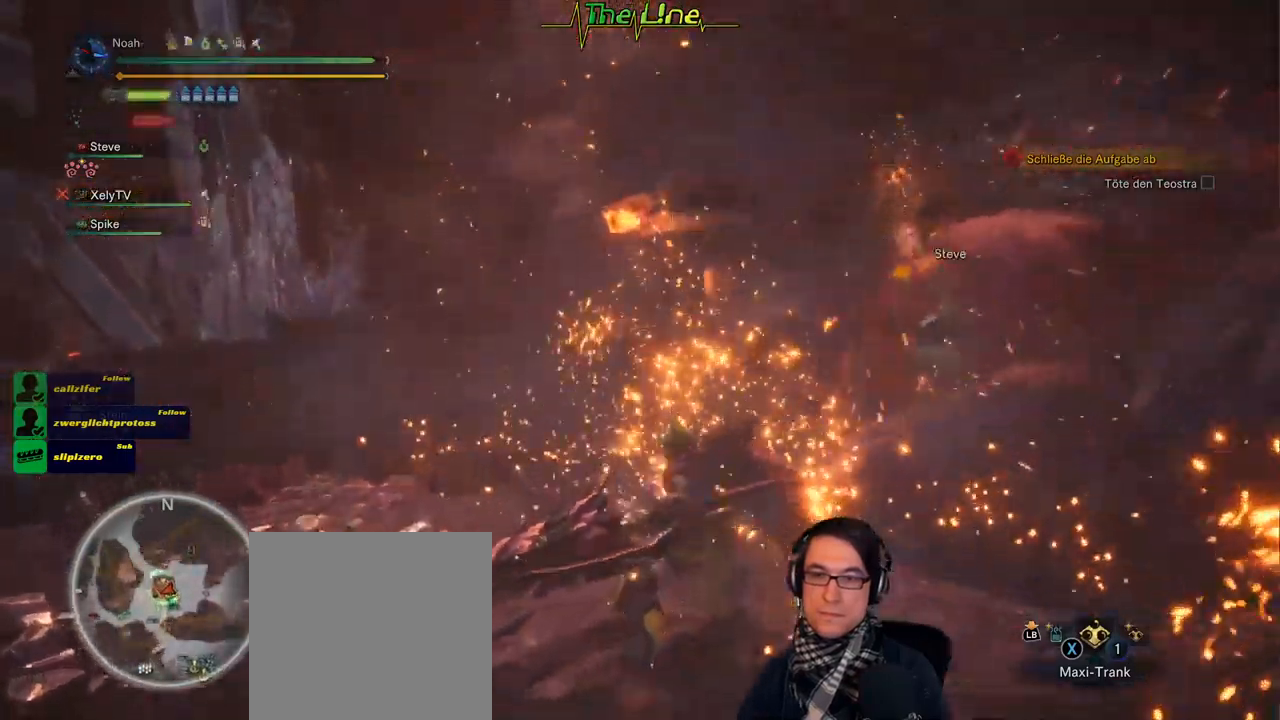
{"buttons": [], "left_stick": "down", "right_stick": "center", "events": [[50, "A", "down"], [166, "A", "up"], [233, "A", "down"], [333, "A", "up"]]}
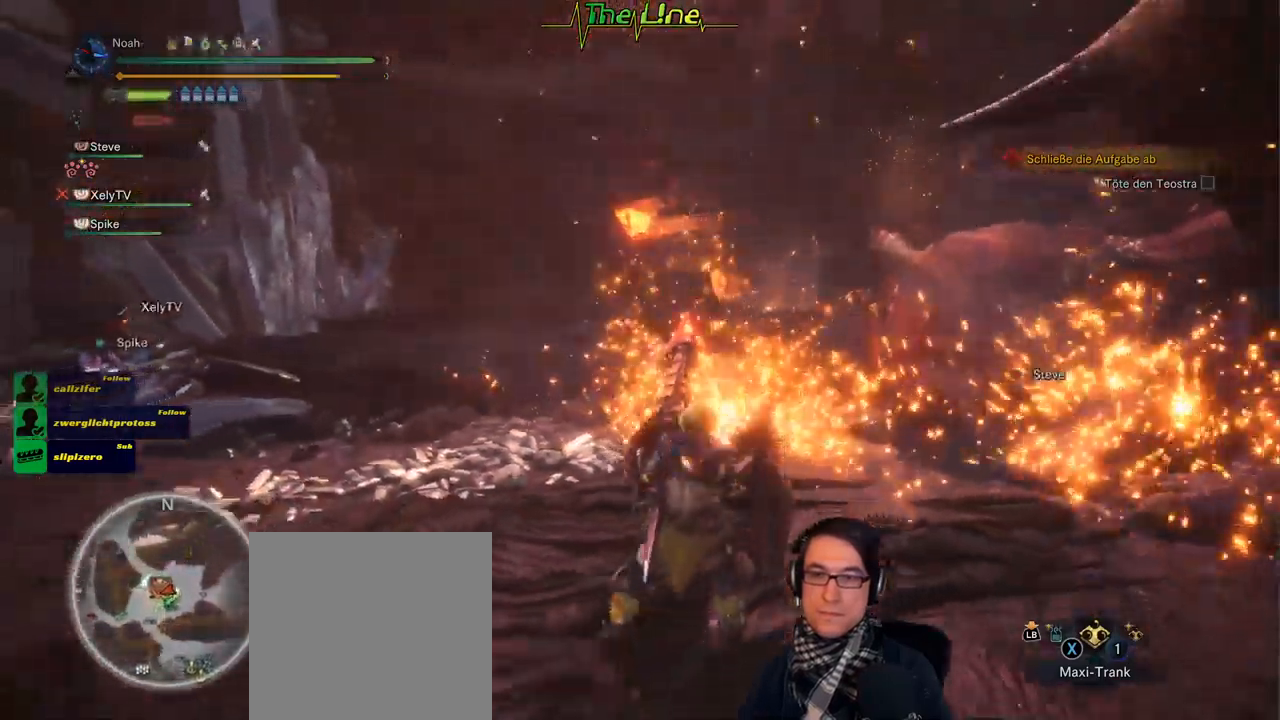
{"buttons": [], "left_stick": "down", "right_stick": "center", "events": [[234, "A", "down"], [317, "A", "up"], [400, "A", "down"], [501, "A", "up"]]}
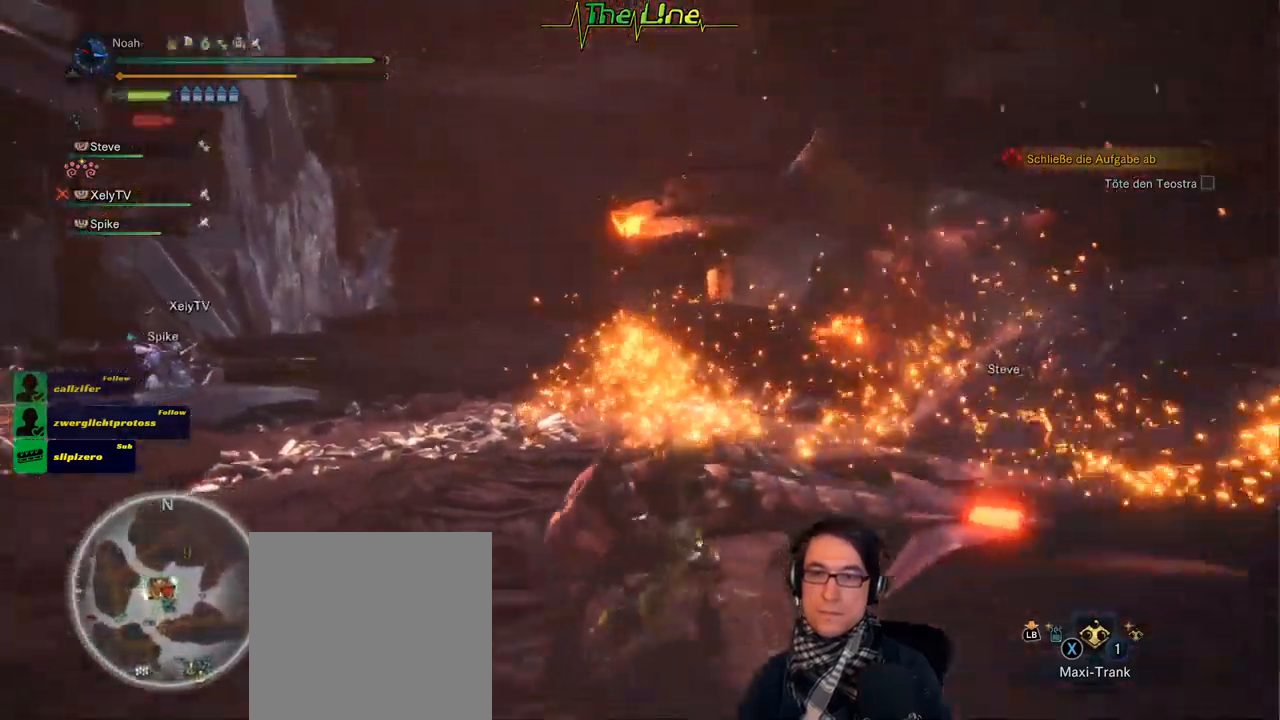
{"buttons": [], "left_stick": "down", "right_stick": "center", "events": []}
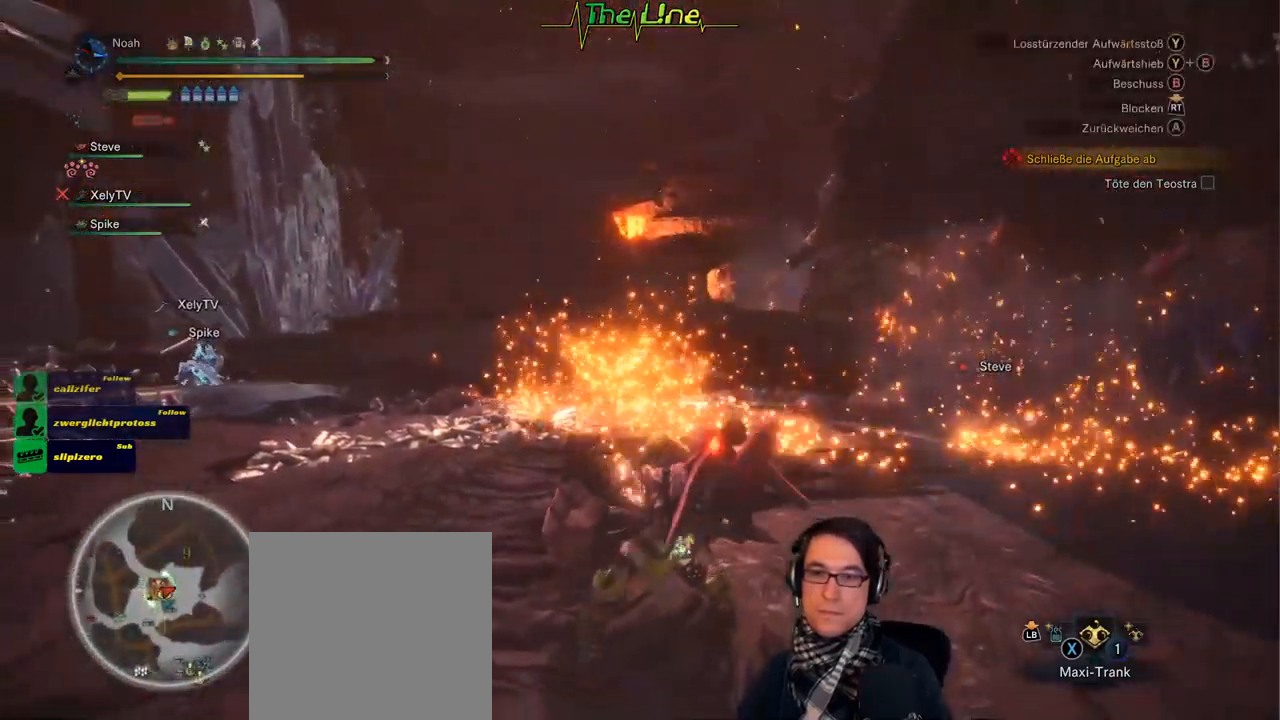
{"buttons": [], "left_stick": "down-left", "right_stick": "center", "events": [[67, "left_stick", "down-left"]]}
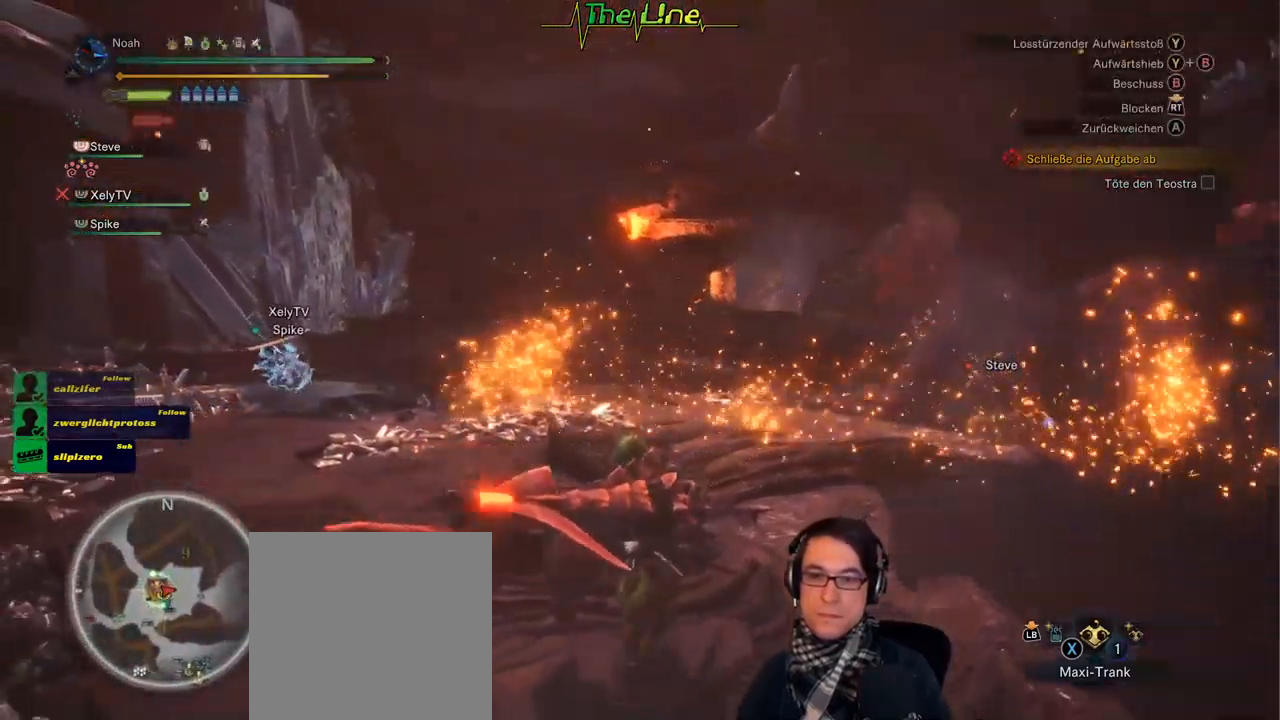
{"buttons": [], "left_stick": "down-left", "right_stick": "center", "events": [[200, "R3", "down"], [300, "R3", "up"]]}
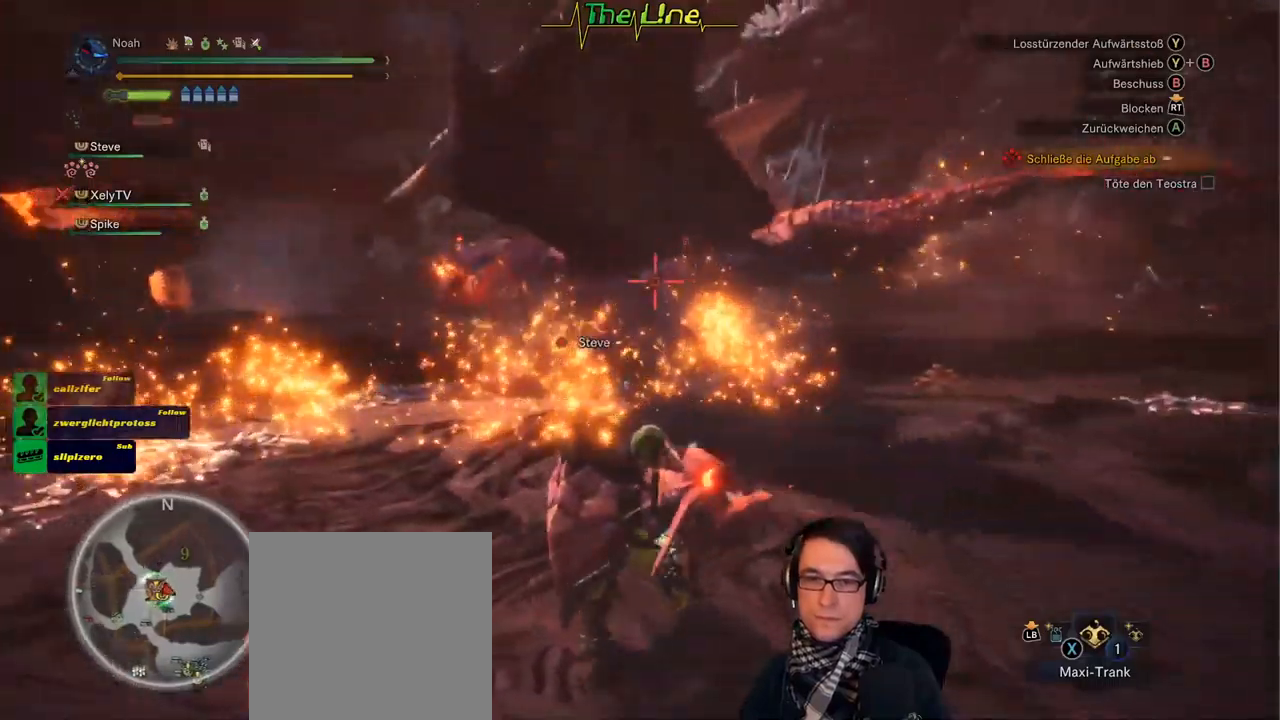
{"buttons": ["B", "R2"], "left_stick": "up-right", "right_stick": "center", "events": [[217, "R2", "down"], [250, "left_stick", "up"], [450, "B", "down"], [500, "left_stick", "up-right"]]}
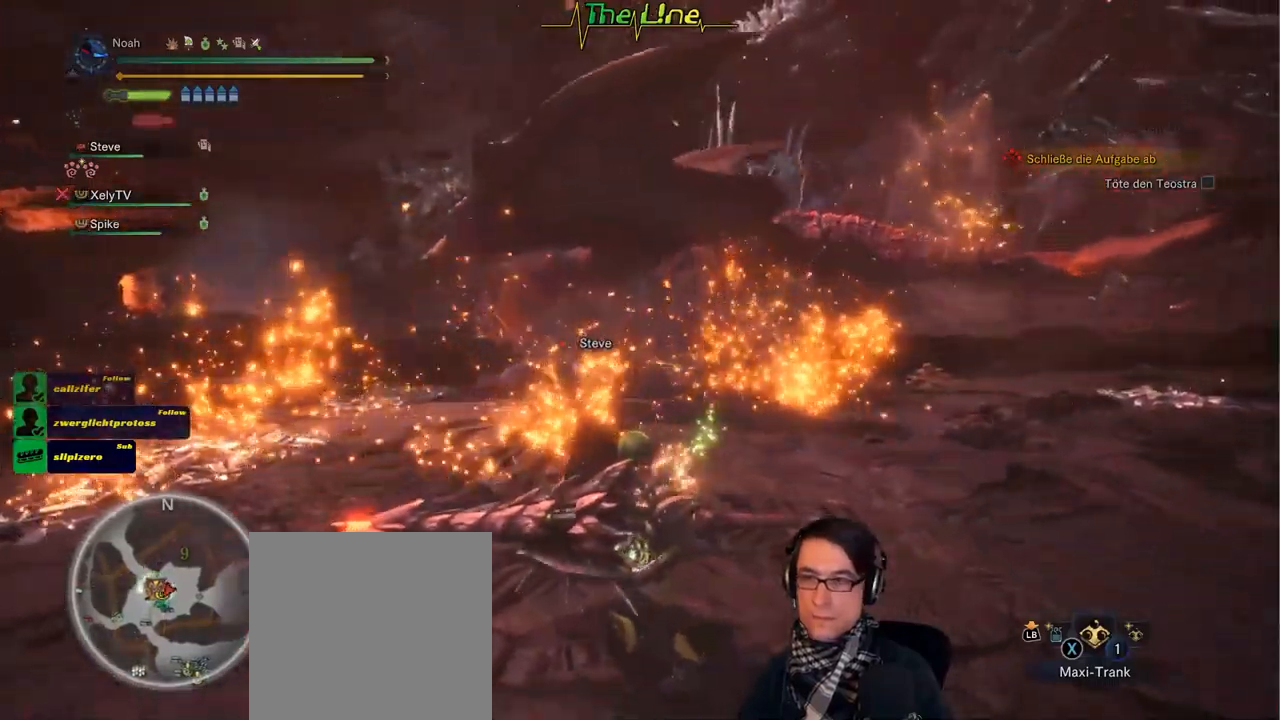
{"buttons": ["R2"], "left_stick": "center", "right_stick": "center", "events": [[67, "B", "up"], [134, "B", "down"], [250, "B", "up"], [417, "left_stick", "center"]]}
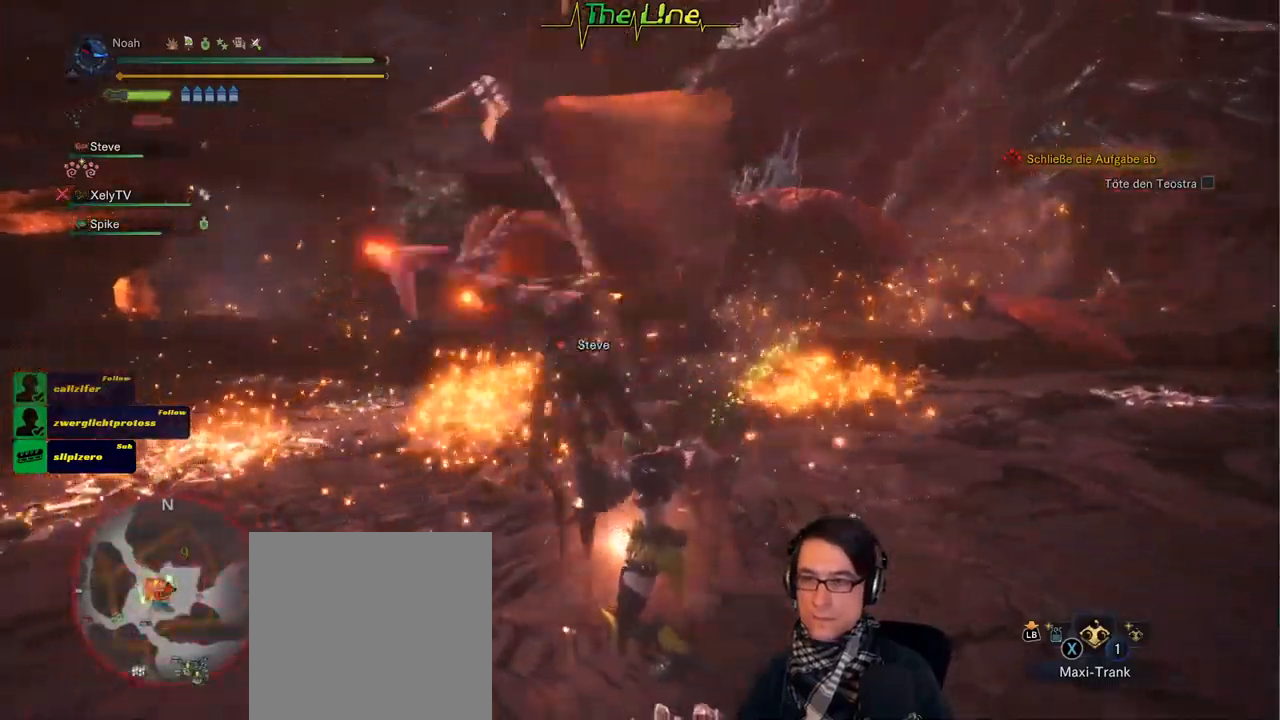
{"buttons": ["R2"], "left_stick": "up-right", "right_stick": "center", "events": [[217, "left_stick", "up-right"]]}
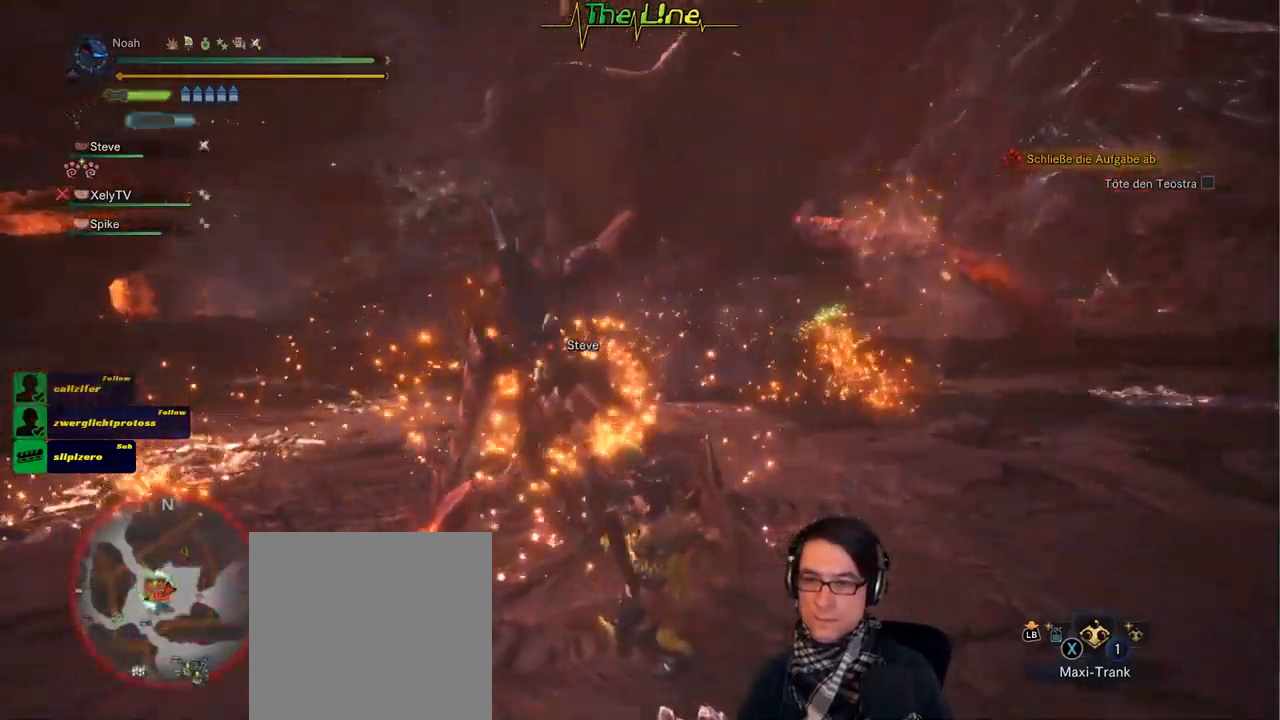
{"buttons": ["R2"], "left_stick": "up-right", "right_stick": "center", "events": []}
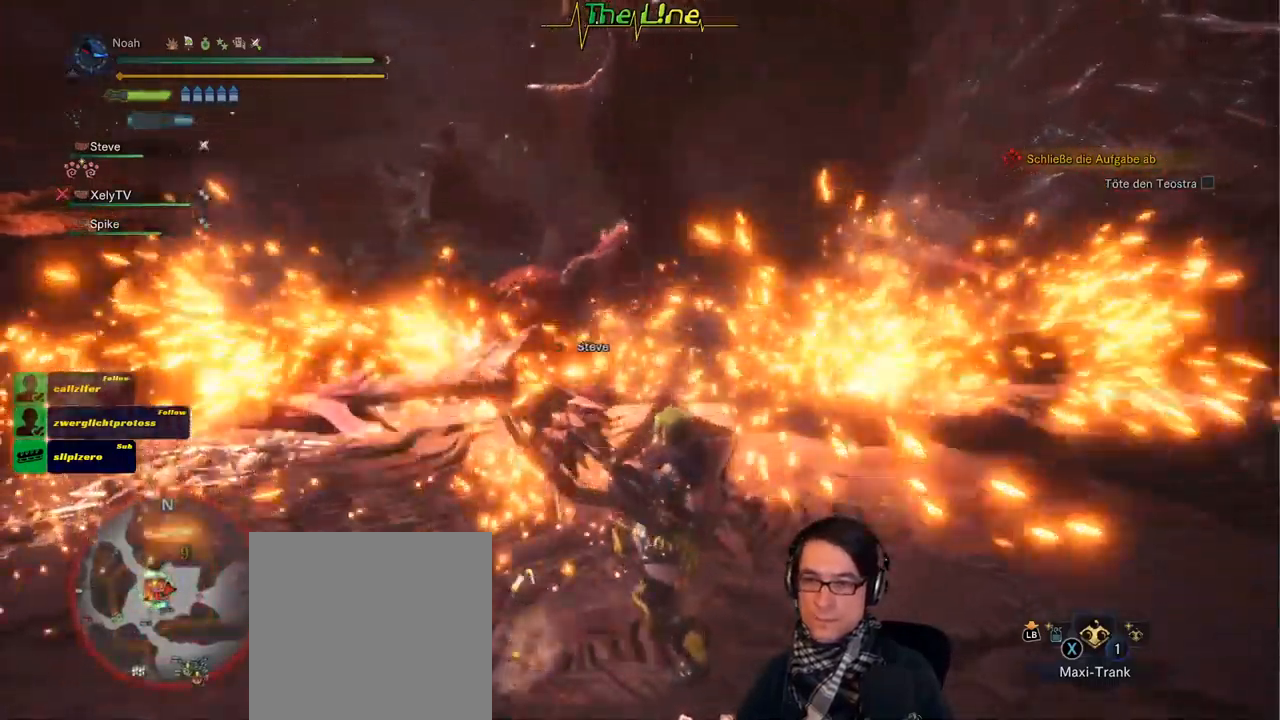
{"buttons": ["R2"], "left_stick": "up-right", "right_stick": "center", "events": []}
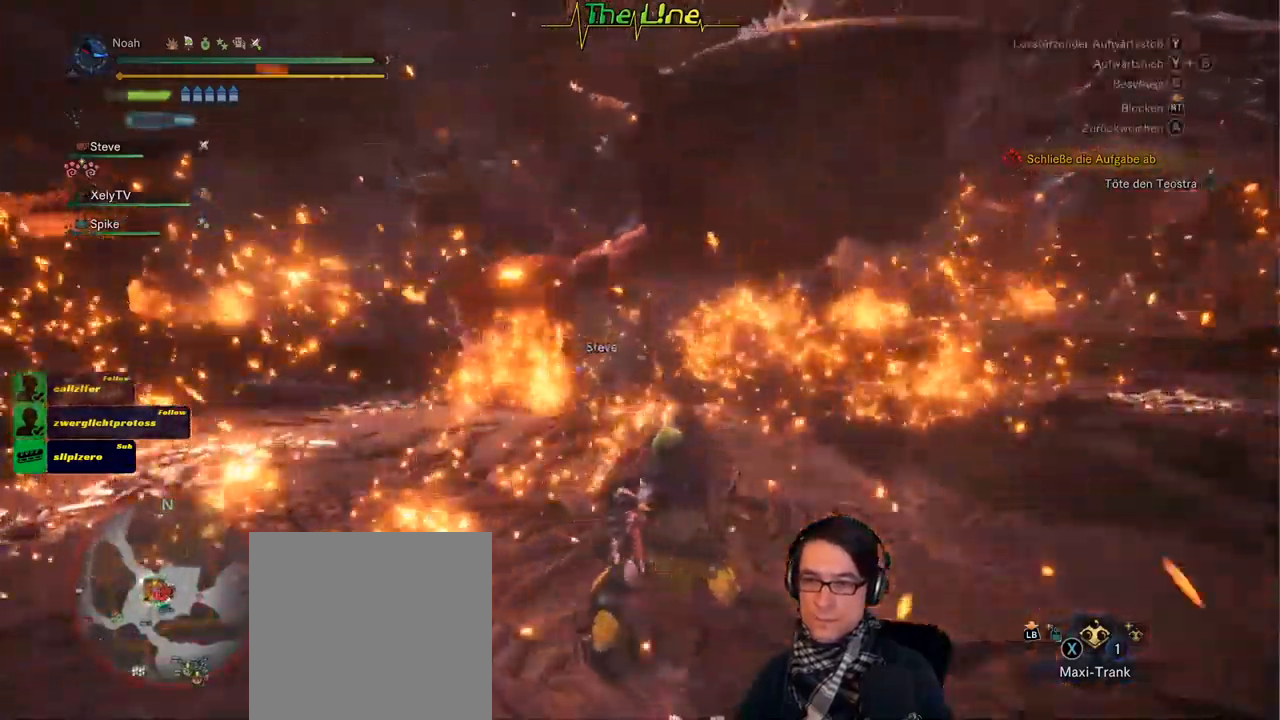
{"buttons": ["R2"], "left_stick": "center", "right_stick": "center", "events": [[67, "left_stick", "center"]]}
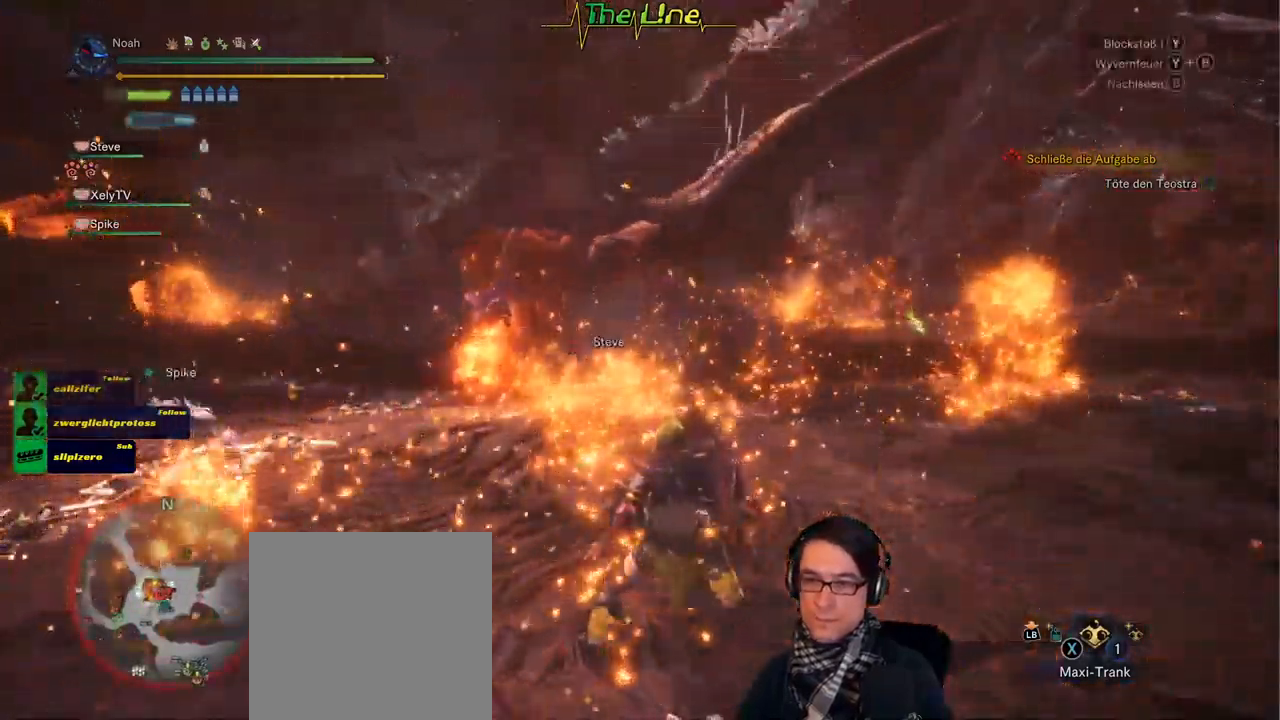
{"buttons": ["R2"], "left_stick": "down", "right_stick": "center", "events": [[250, "A", "down"], [250, "left_stick", "down"], [467, "A", "up"]]}
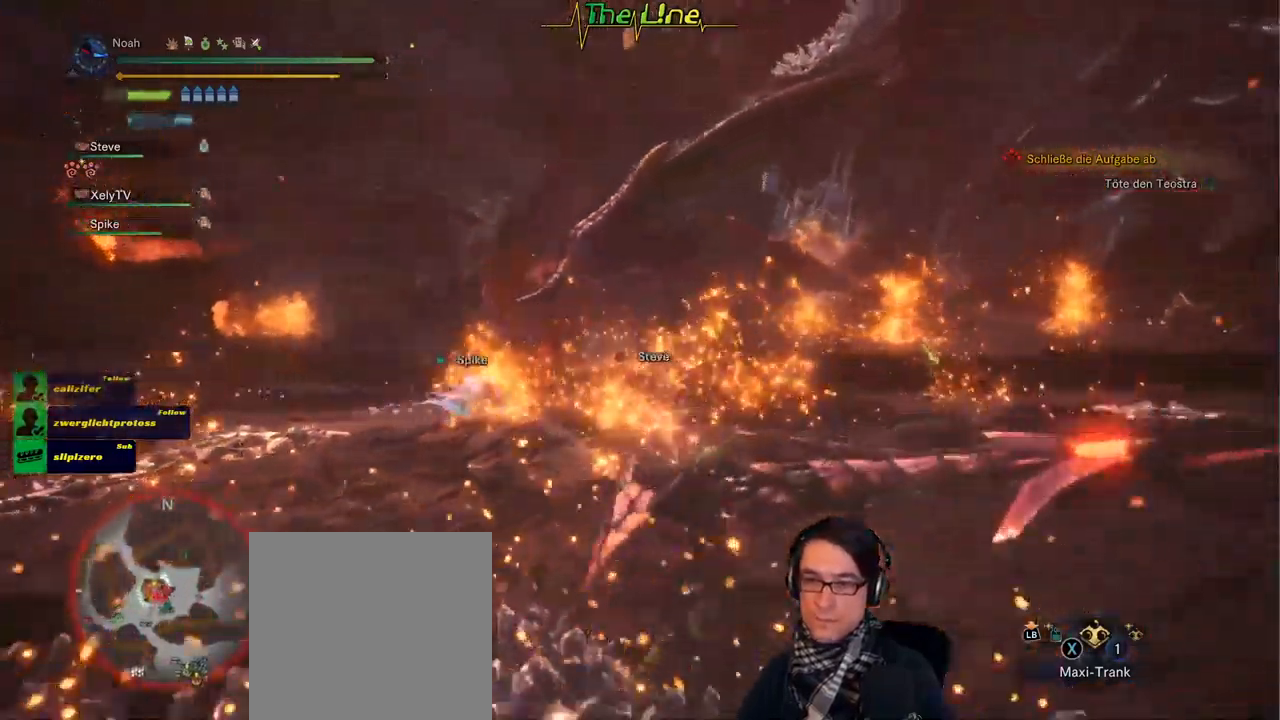
{"buttons": [], "left_stick": "down-right", "right_stick": "center", "events": [[167, "R2", "up"], [351, "A", "down"], [434, "A", "up"], [484, "left_stick", "down-right"]]}